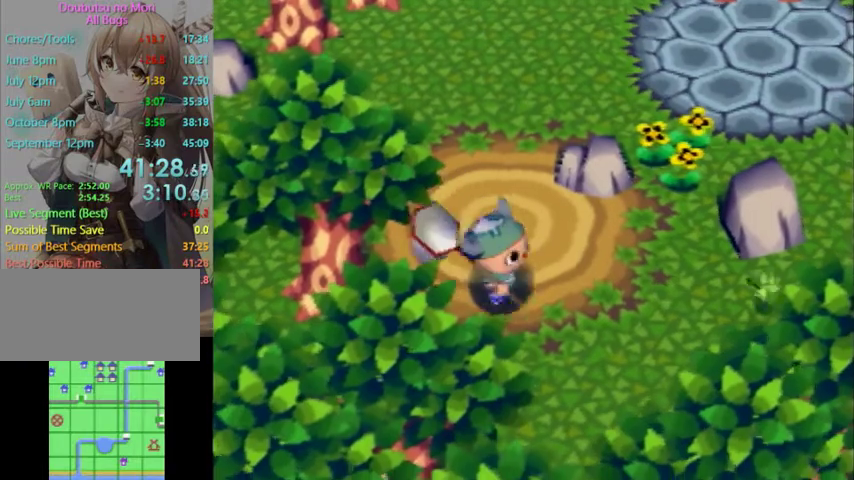
Gameplay with a controller (Nintendo layout); each line is a JSON object with the inputs held at the frame after it. "events" lists button and stick changes between this image and that frame as [ms after this image, input, new state], when the widget could be followed in between. Not read: L3 R3.
{"buttons": ["A"], "left_stick": "right", "right_stick": "center", "events": [[133, "left_stick", "right"], [267, "left_stick", "center"], [333, "left_stick", "right"]]}
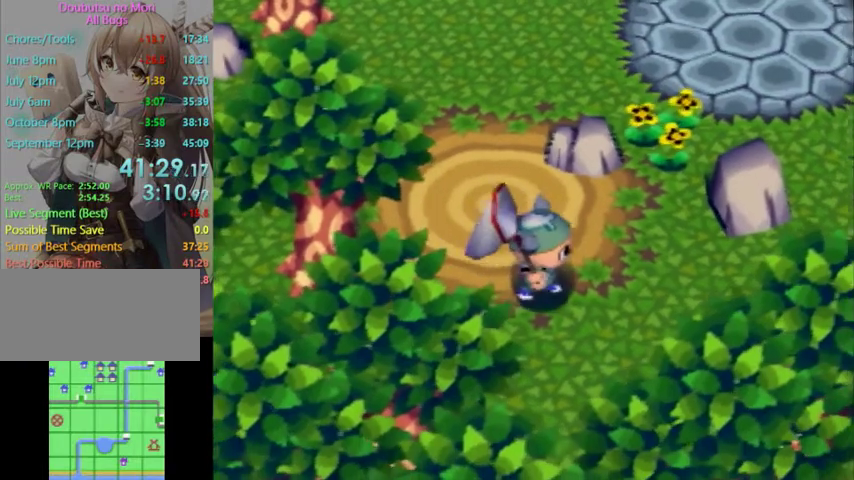
{"buttons": ["A"], "left_stick": "right", "right_stick": "center", "events": []}
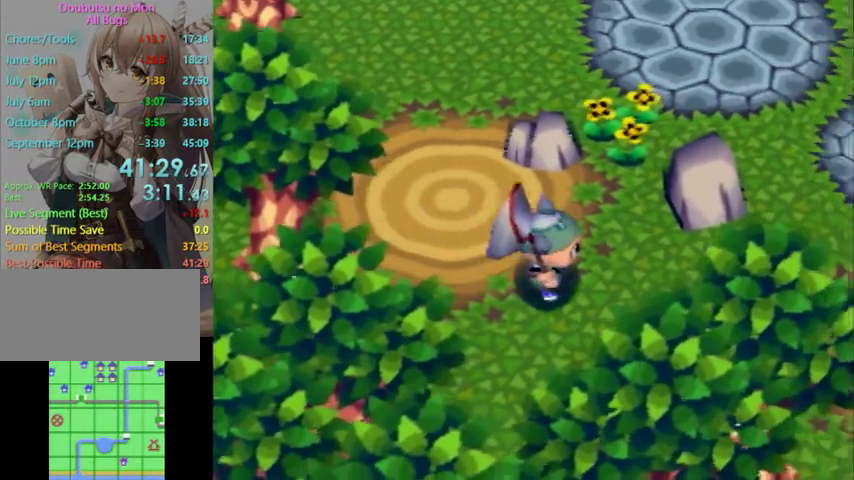
{"buttons": ["A"], "left_stick": "right", "right_stick": "center", "events": [[267, "left_stick", "center"], [467, "left_stick", "right"]]}
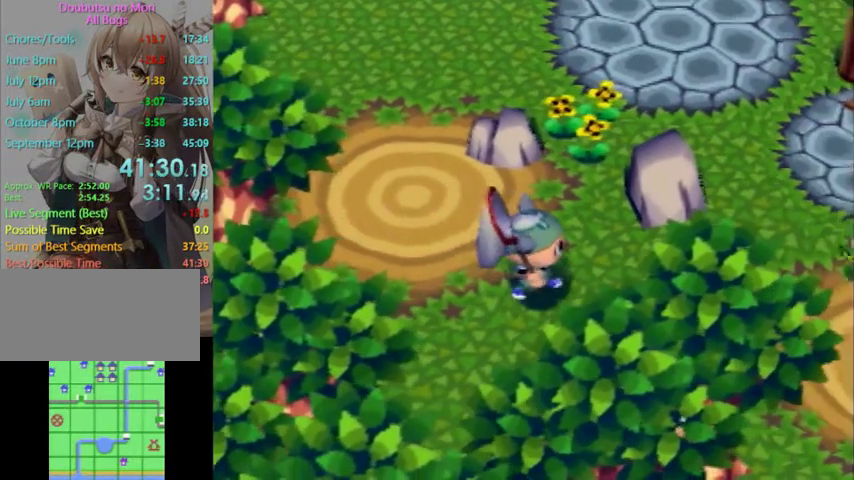
{"buttons": ["A"], "left_stick": "right", "right_stick": "center", "events": []}
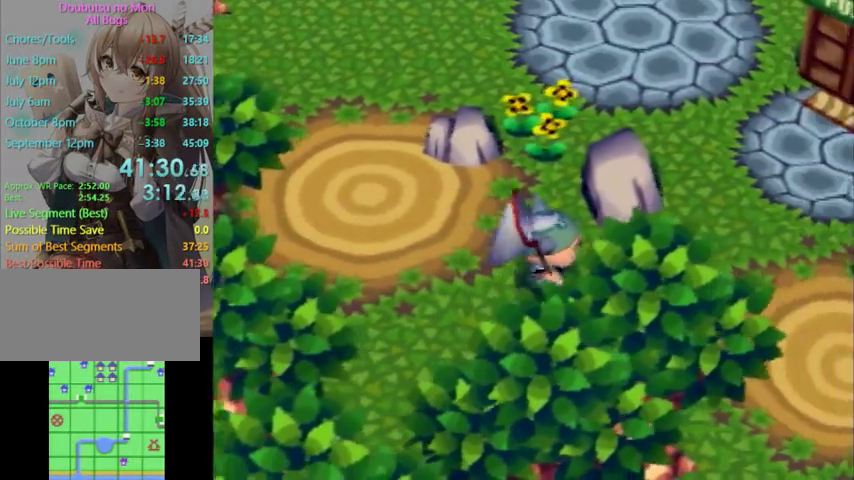
{"buttons": ["A"], "left_stick": "right", "right_stick": "center", "events": []}
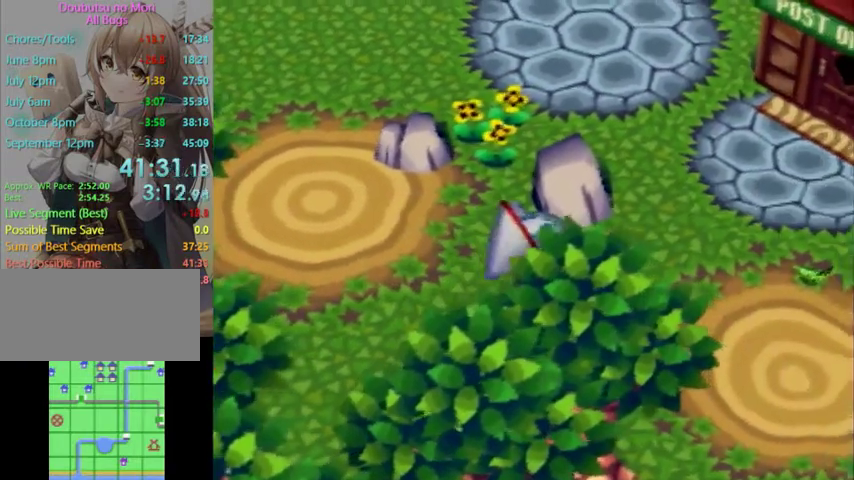
{"buttons": ["A"], "left_stick": "right", "right_stick": "center", "events": []}
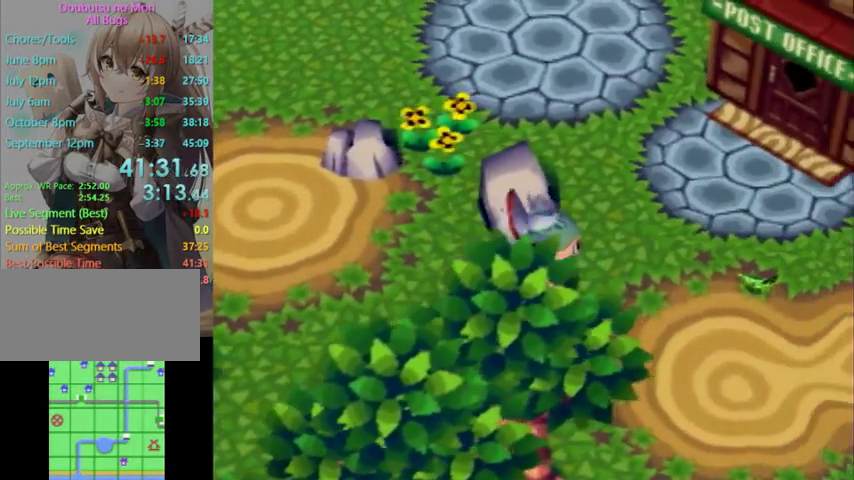
{"buttons": ["A"], "left_stick": "right", "right_stick": "center", "events": [[67, "left_stick", "center"], [467, "left_stick", "right"]]}
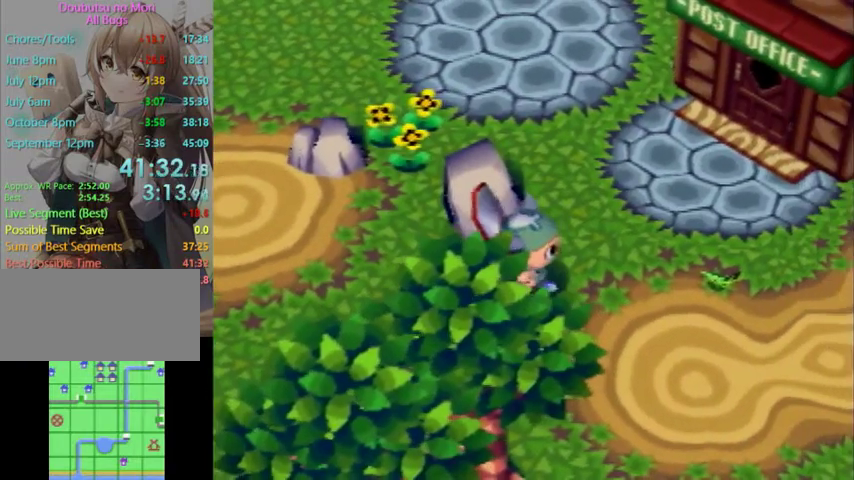
{"buttons": ["A"], "left_stick": "center", "right_stick": "center", "events": [[33, "left_stick", "center"], [267, "left_stick", "right"], [367, "left_stick", "center"]]}
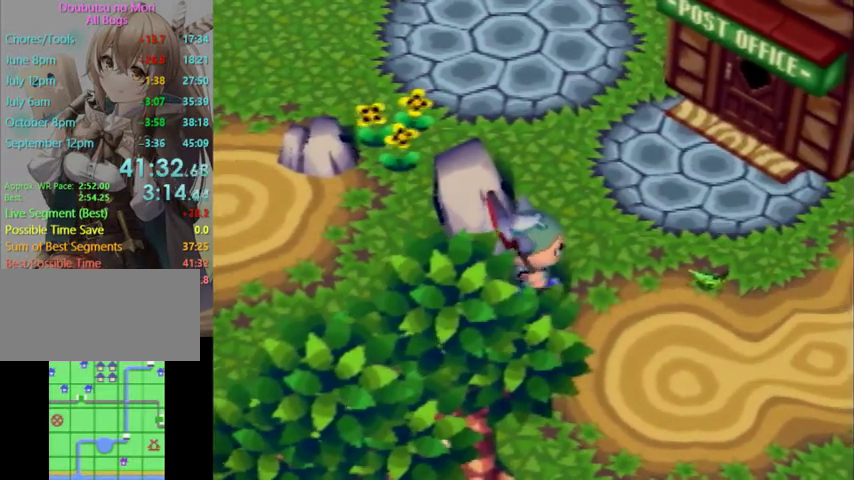
{"buttons": ["A"], "left_stick": "right", "right_stick": "center", "events": [[100, "left_stick", "right"], [167, "left_stick", "center"], [467, "left_stick", "right"]]}
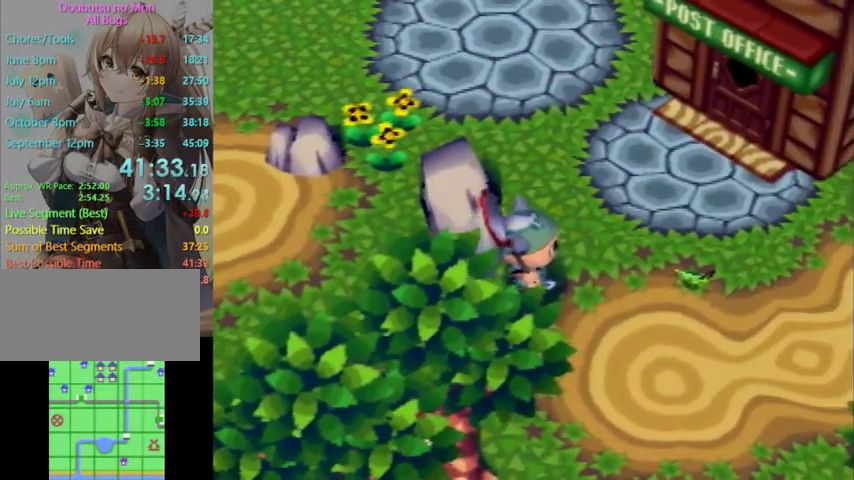
{"buttons": ["A"], "left_stick": "right", "right_stick": "center", "events": [[33, "left_stick", "center"], [467, "left_stick", "right"]]}
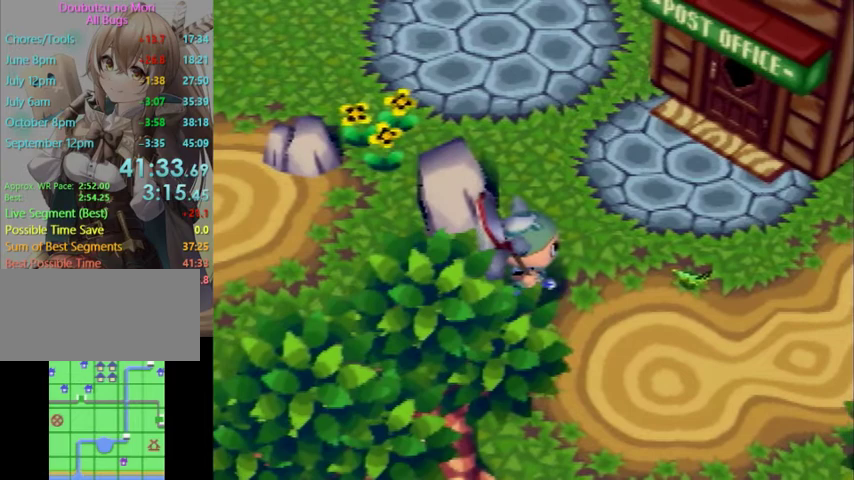
{"buttons": ["A"], "left_stick": "center", "right_stick": "center", "events": [[33, "left_stick", "center"]]}
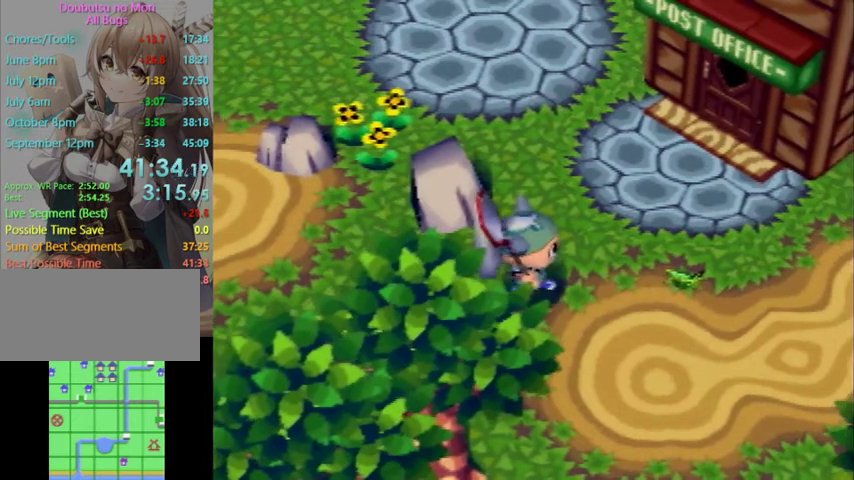
{"buttons": ["A"], "left_stick": "center", "right_stick": "center", "events": []}
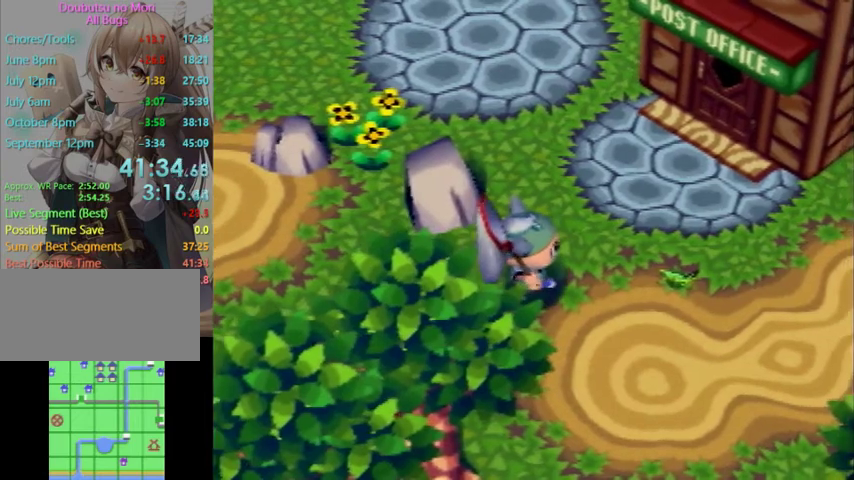
{"buttons": ["A"], "left_stick": "center", "right_stick": "center", "events": [[233, "left_stick", "right"], [333, "left_stick", "center"]]}
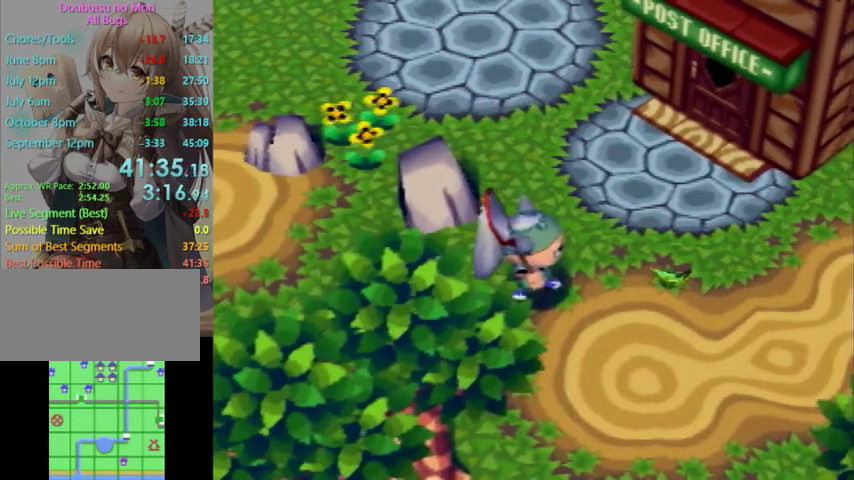
{"buttons": [], "left_stick": "center", "right_stick": "center", "events": [[167, "left_stick", "right"], [233, "left_stick", "center"], [467, "A", "up"]]}
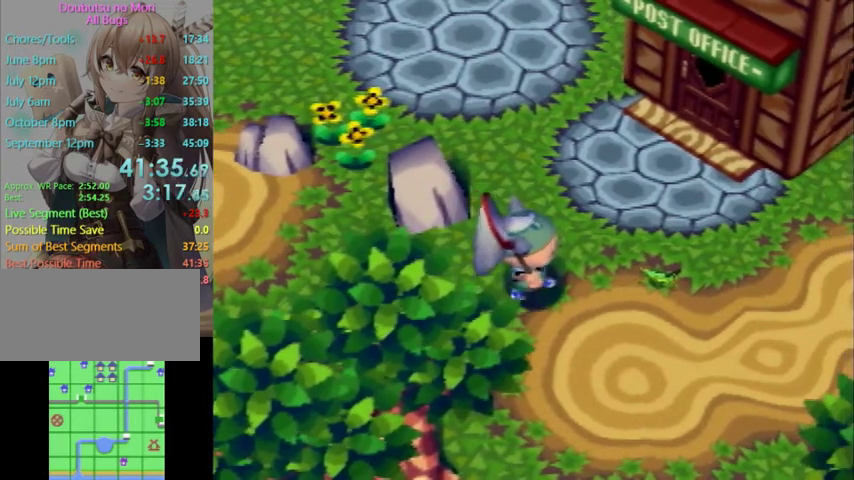
{"buttons": [], "left_stick": "center", "right_stick": "center", "events": []}
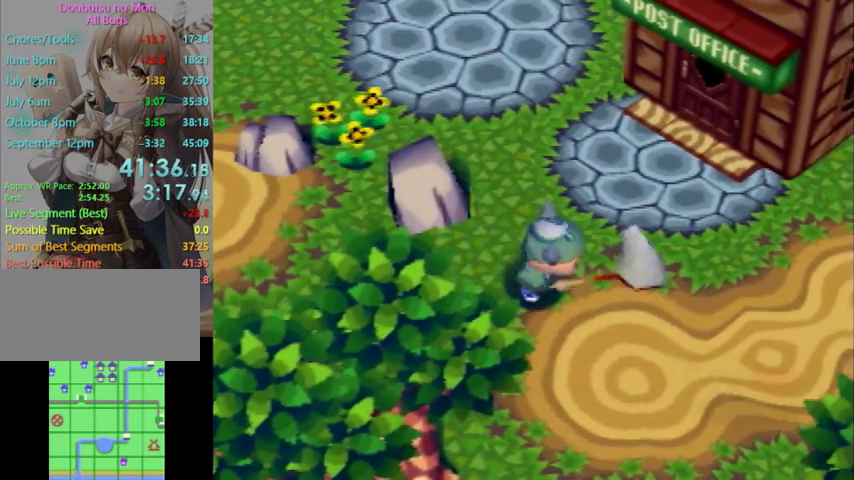
{"buttons": [], "left_stick": "center", "right_stick": "center", "events": [[233, "A", "down"], [267, "B", "down"], [333, "A", "up"], [333, "B", "up"], [433, "B", "down"], [467, "A", "down"], [500, "A", "up"], [500, "B", "up"]]}
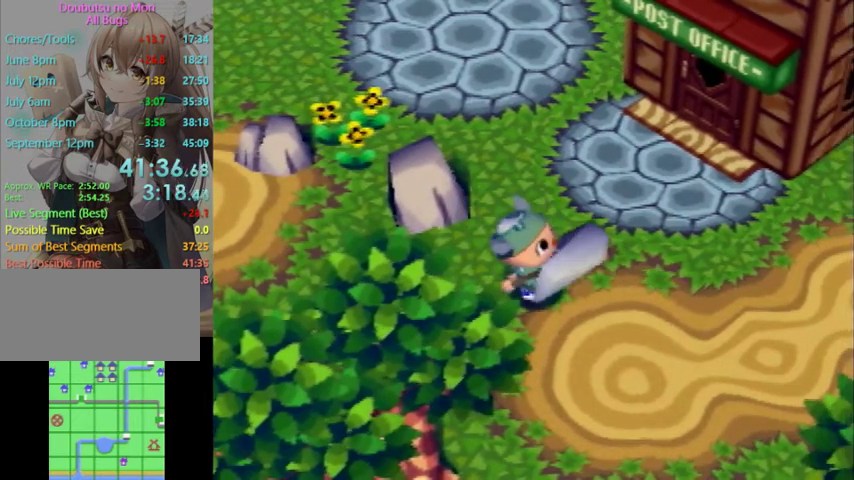
{"buttons": [], "left_stick": "center", "right_stick": "center", "events": [[67, "B", "down"], [100, "A", "down"], [167, "A", "up"], [200, "B", "up"], [267, "A", "down"], [267, "B", "down"], [333, "A", "up"], [333, "B", "up"], [400, "B", "down"], [433, "A", "down"], [467, "A", "up"], [500, "B", "up"]]}
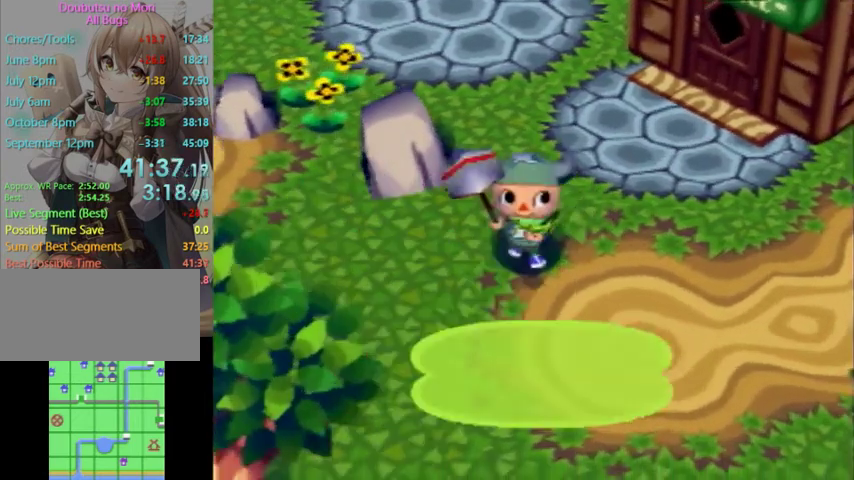
{"buttons": [], "left_stick": "center", "right_stick": "center", "events": [[67, "A", "down"], [67, "B", "down"], [167, "A", "up"], [167, "B", "up"], [233, "B", "down"], [267, "A", "down"], [333, "A", "up"], [333, "B", "up"], [400, "B", "down"], [433, "A", "down"], [467, "A", "up"], [467, "B", "up"]]}
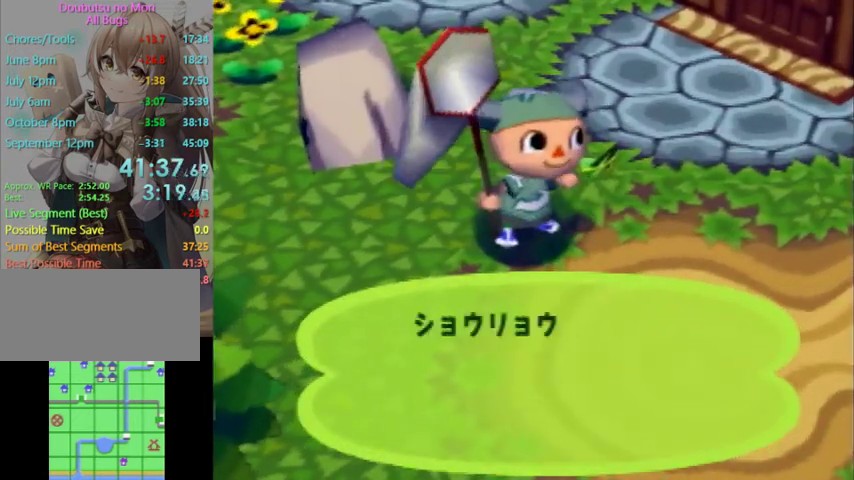
{"buttons": [], "left_stick": "center", "right_stick": "center", "events": [[33, "B", "down"], [67, "A", "down"], [133, "A", "up"], [233, "A", "down"], [333, "A", "up"], [400, "A", "down"], [500, "A", "up"], [500, "B", "up"]]}
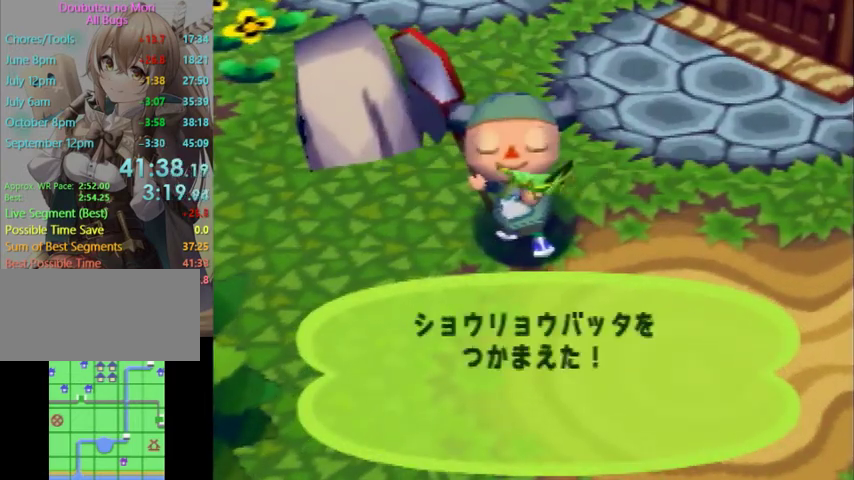
{"buttons": [], "left_stick": "center", "right_stick": "center", "events": [[33, "A", "down"], [33, "B", "down"], [133, "A", "up"], [133, "B", "up"], [200, "A", "down"], [200, "B", "down"], [333, "A", "up"], [333, "B", "up"], [367, "B", "down"], [400, "A", "down"], [467, "A", "up"], [467, "B", "up"]]}
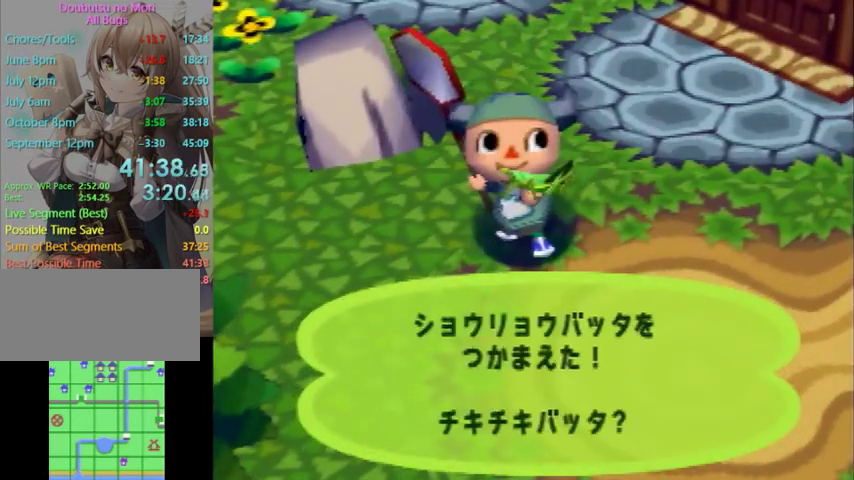
{"buttons": [], "left_stick": "center", "right_stick": "center", "events": [[33, "A", "down"], [33, "B", "down"], [133, "A", "up"], [133, "B", "up"], [167, "B", "down"], [200, "A", "down"], [300, "A", "up"], [300, "B", "up"], [367, "B", "down"], [400, "A", "down"], [467, "A", "up"], [467, "B", "up"]]}
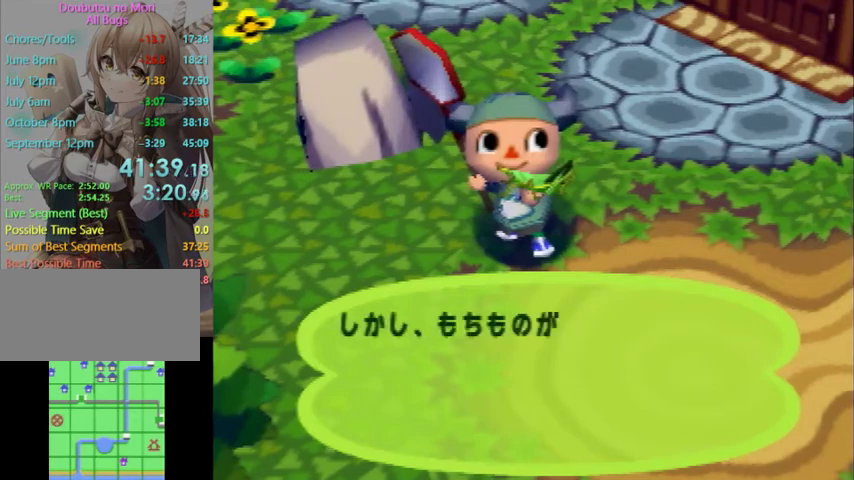
{"buttons": ["B"], "left_stick": "center", "right_stick": "center", "events": [[33, "A", "down"], [33, "B", "down"], [133, "A", "up"], [133, "B", "up"], [233, "B", "down"], [300, "B", "up"], [333, "A", "down"], [433, "A", "up"], [467, "B", "down"]]}
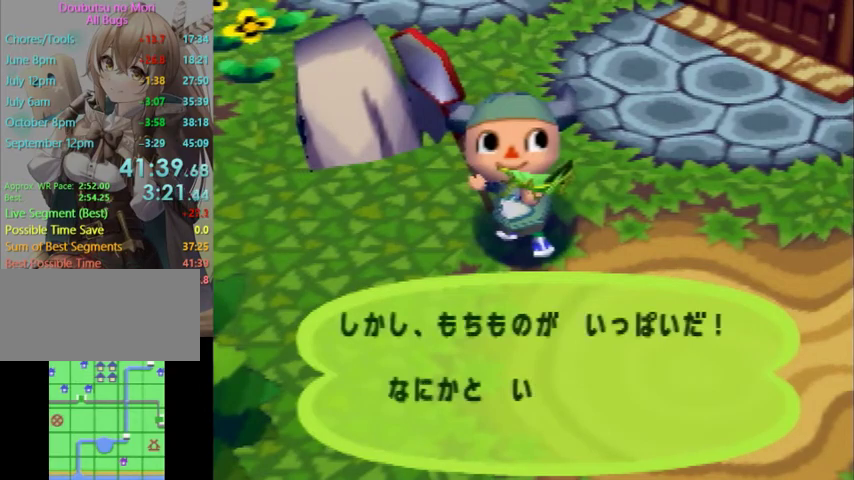
{"buttons": [], "left_stick": "center", "right_stick": "center", "events": [[67, "B", "up"], [167, "A", "down"], [167, "B", "down"], [233, "A", "up"], [233, "B", "up"], [300, "B", "down"], [367, "B", "up"], [467, "B", "down"], [500, "B", "up"]]}
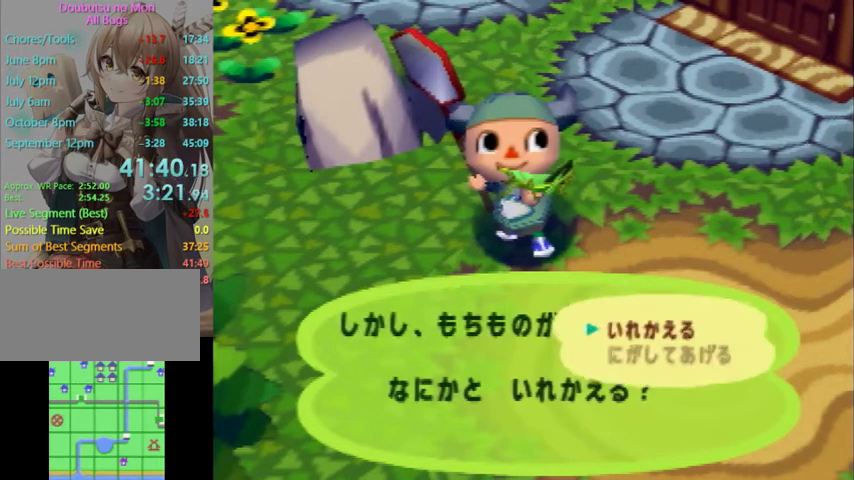
{"buttons": ["L1"], "left_stick": "down-right", "right_stick": "center", "events": [[67, "B", "down"], [133, "B", "up"], [200, "B", "down"], [267, "B", "up"], [333, "B", "down"], [400, "B", "up"], [467, "L1", "down"], [500, "left_stick", "down-right"]]}
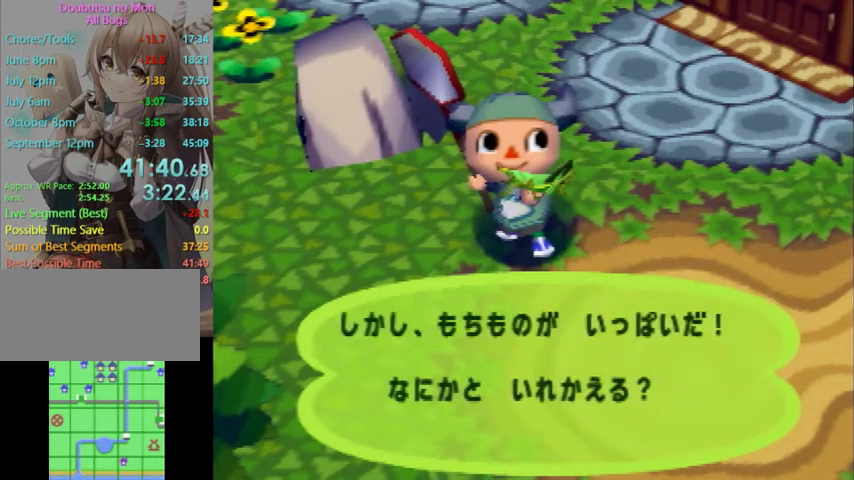
{"buttons": ["L1"], "left_stick": "down", "right_stick": "center", "events": [[33, "left_stick", "down"]]}
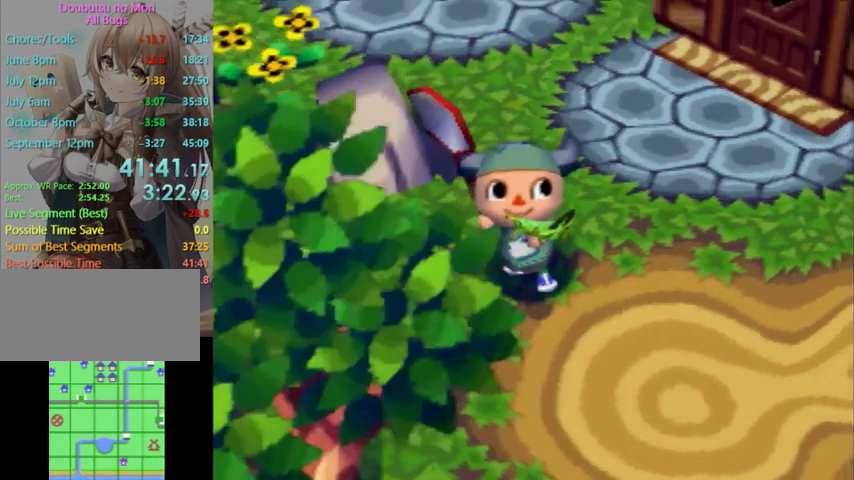
{"buttons": ["L1"], "left_stick": "down", "right_stick": "center", "events": []}
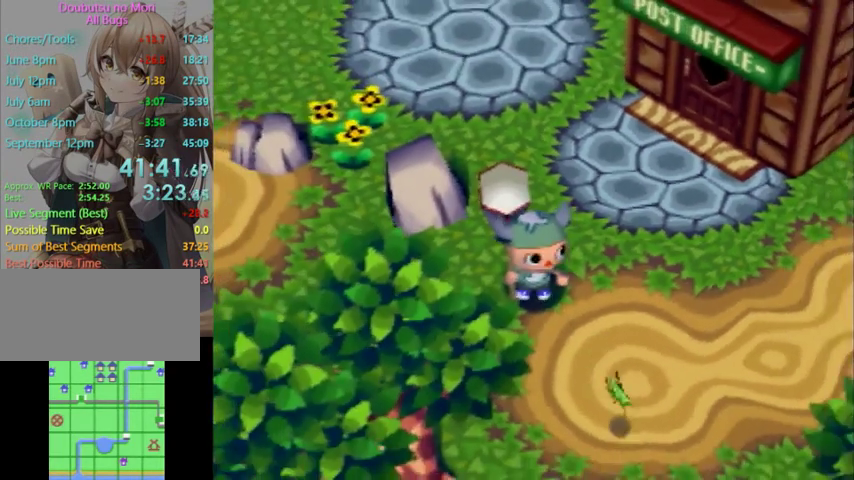
{"buttons": ["L1"], "left_stick": "down-right", "right_stick": "center", "events": [[33, "left_stick", "down-right"]]}
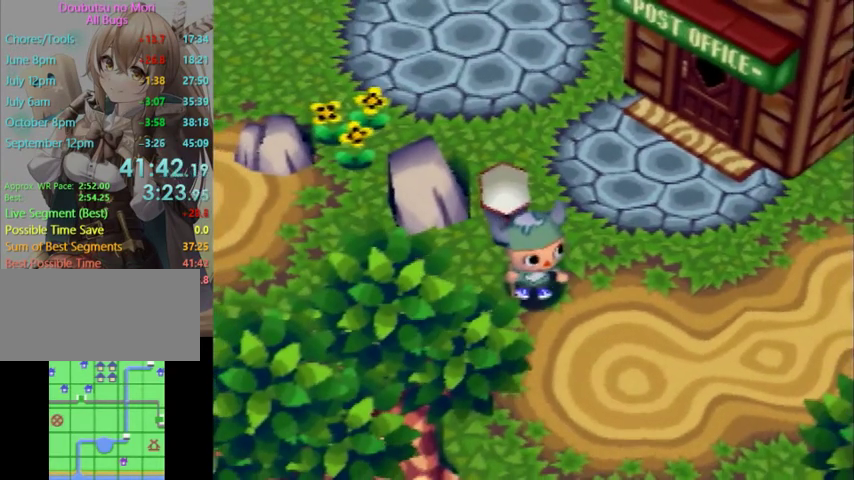
{"buttons": ["L1"], "left_stick": "down-right", "right_stick": "center", "events": []}
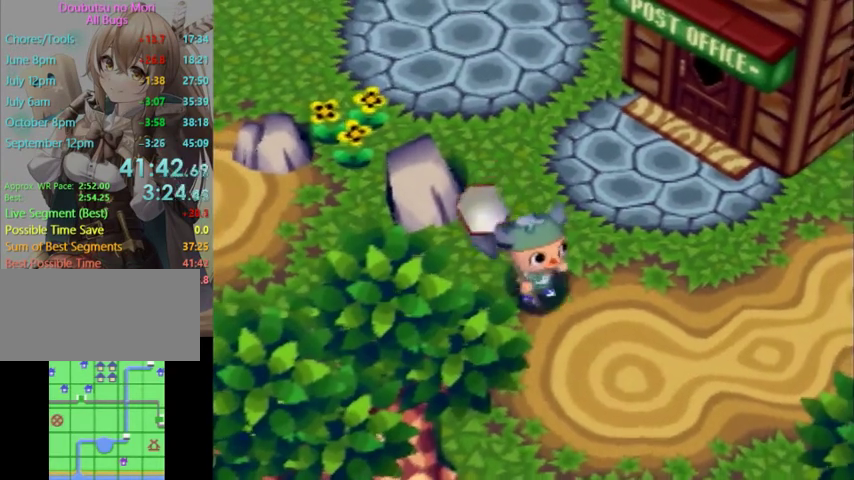
{"buttons": ["L1"], "left_stick": "down", "right_stick": "center", "events": [[267, "left_stick", "down"]]}
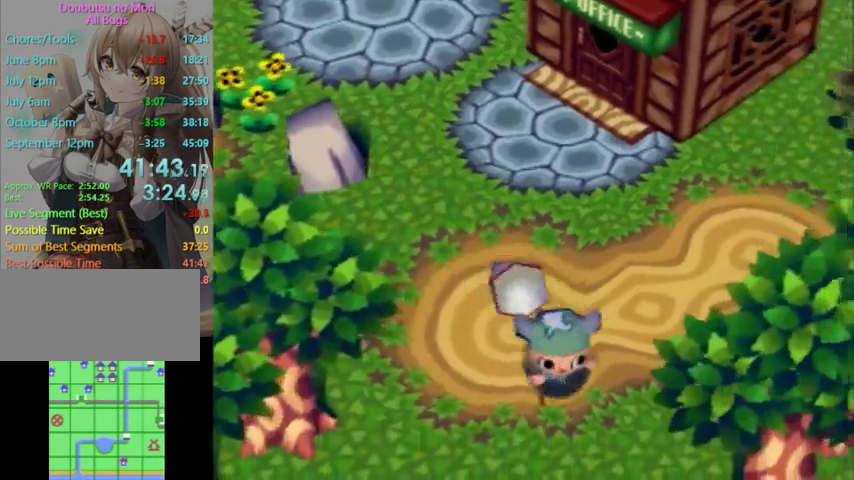
{"buttons": [], "left_stick": "down-right", "right_stick": "center", "events": [[433, "L1", "up"], [500, "left_stick", "down-right"]]}